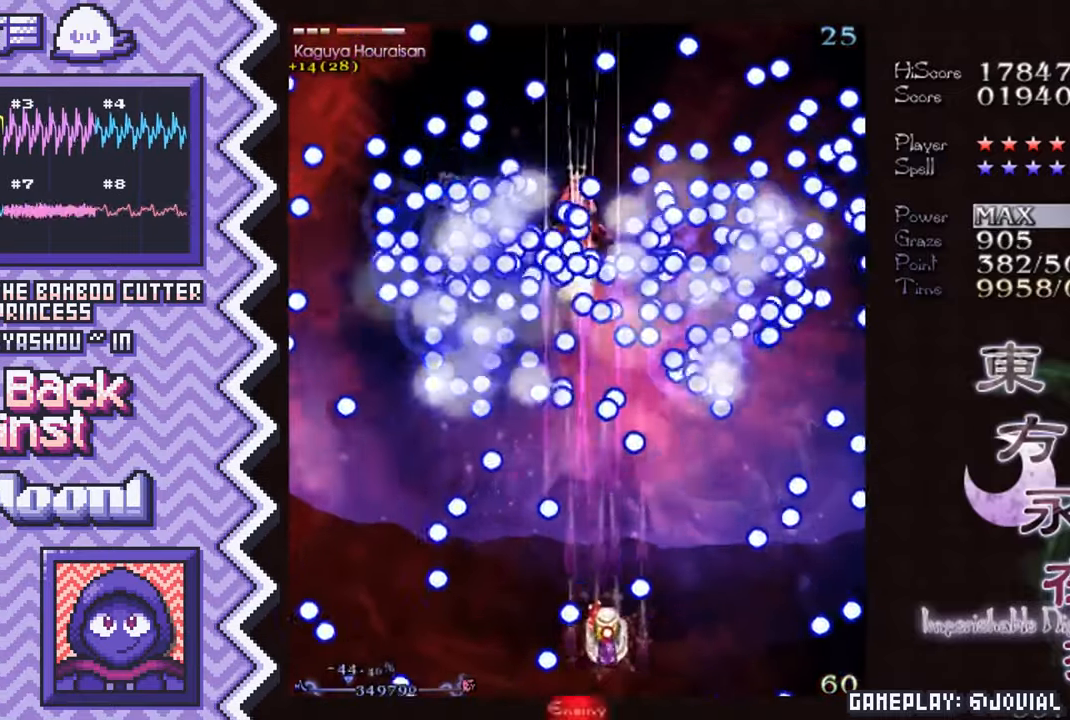
Gameplay with a controller (Nintendo layout); each line is a JSON object with the inputs held at the frame after it. "events" lists button and stick changes between this image and that frame as [ms after this image, input, new state], when the widget could be followed in between. Not read: L1 L3 R1 R3.
{"buttons": [], "events": [[17, "X", "up"], [133, "A", "down"], [250, "A", "up"], [367, "B", "down"], [484, "B", "up"]]}
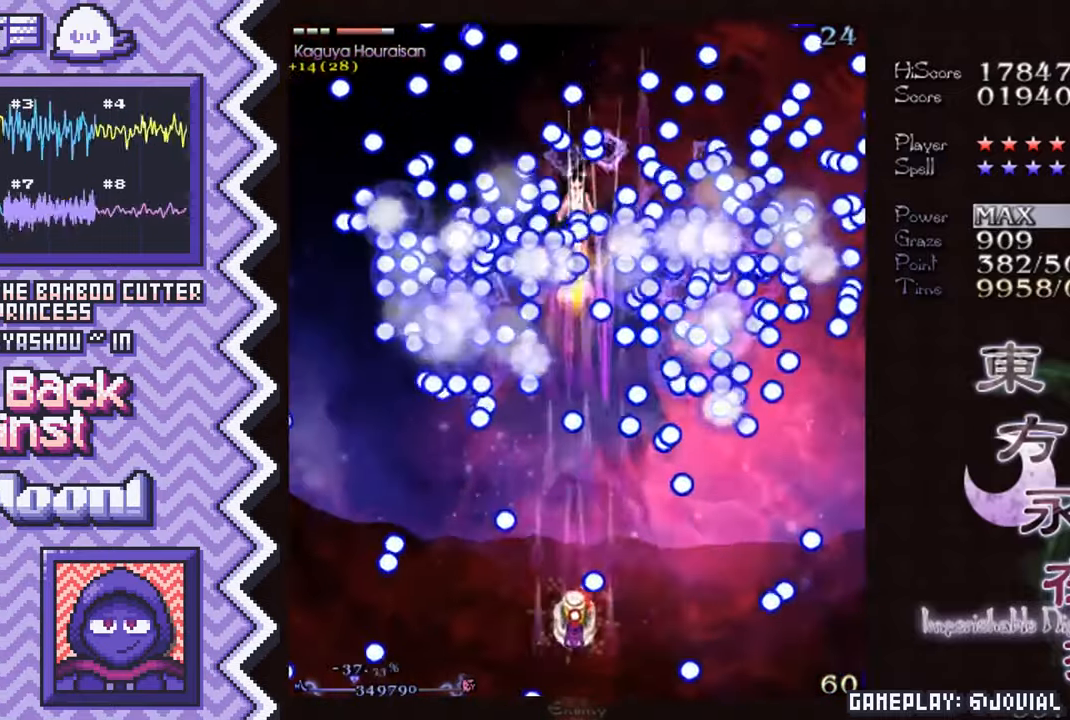
{"buttons": [], "events": [[117, "Y", "down"], [234, "Y", "up"], [351, "X", "down"], [467, "X", "up"]]}
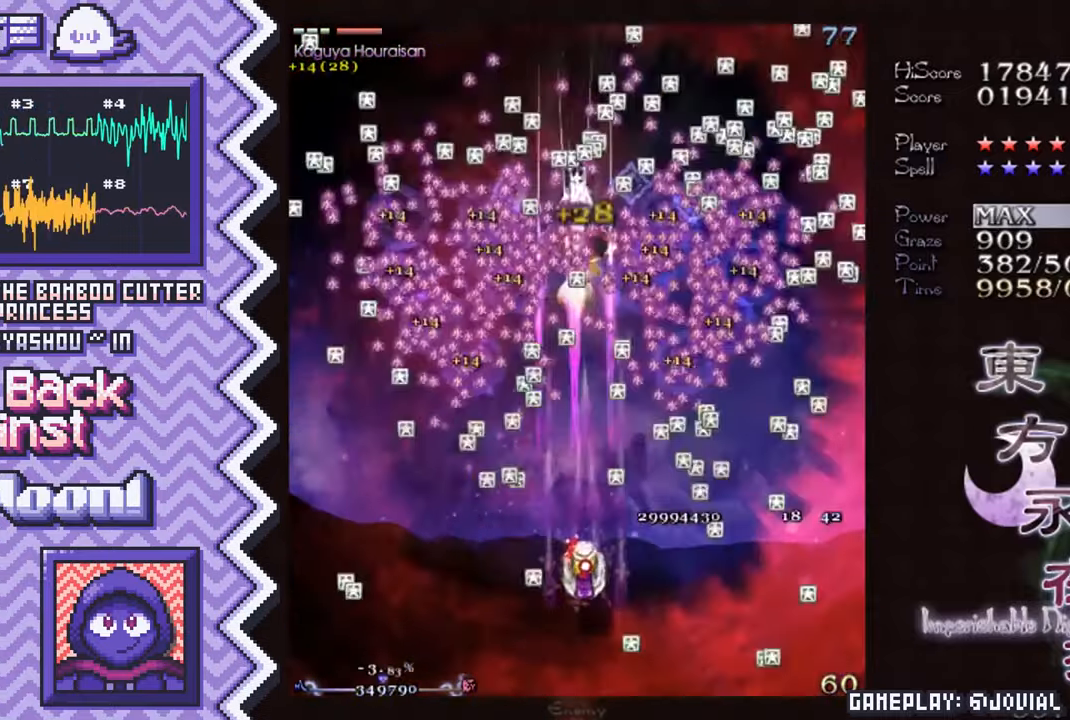
{"buttons": [], "events": [[83, "A", "down"], [217, "A", "up"], [333, "B", "down"], [450, "B", "up"]]}
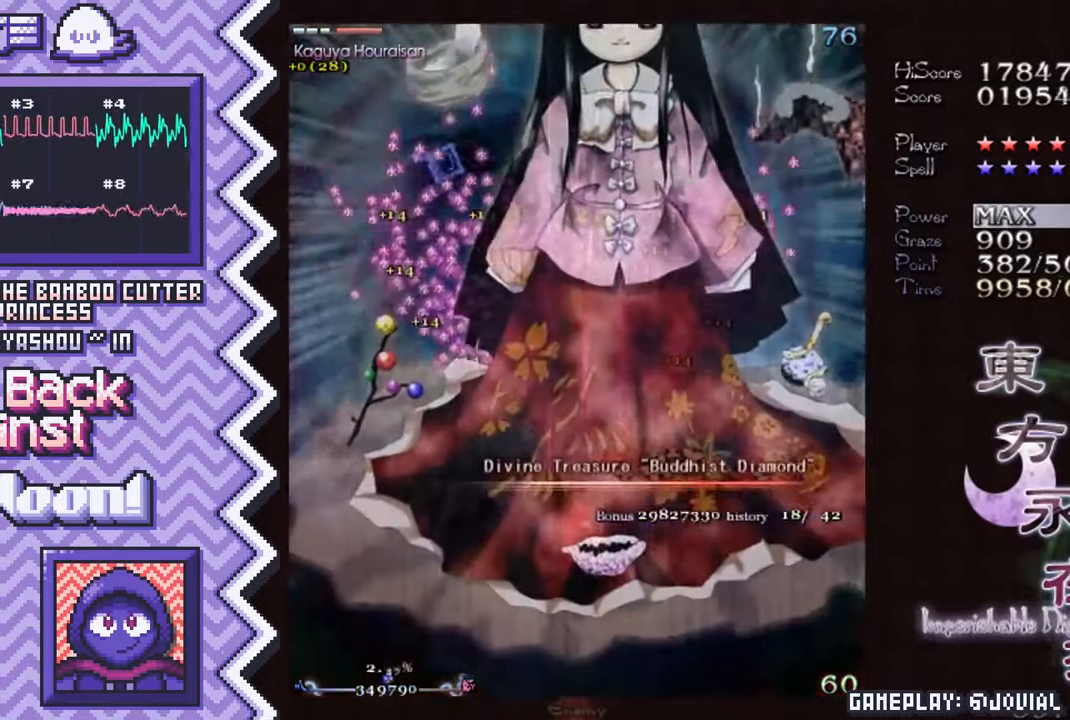
{"buttons": [], "events": [[67, "Y", "down"], [184, "Y", "up"], [301, "X", "down"], [434, "X", "up"]]}
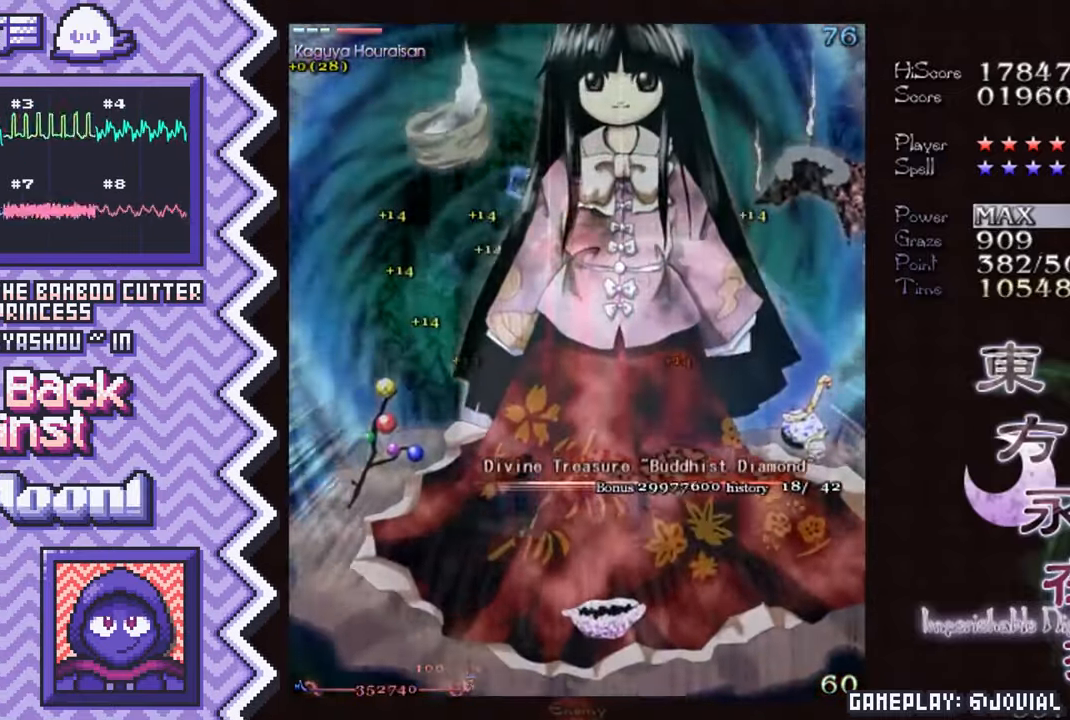
{"buttons": [], "events": [[50, "A", "down"], [167, "A", "up"], [283, "B", "down"], [400, "B", "up"]]}
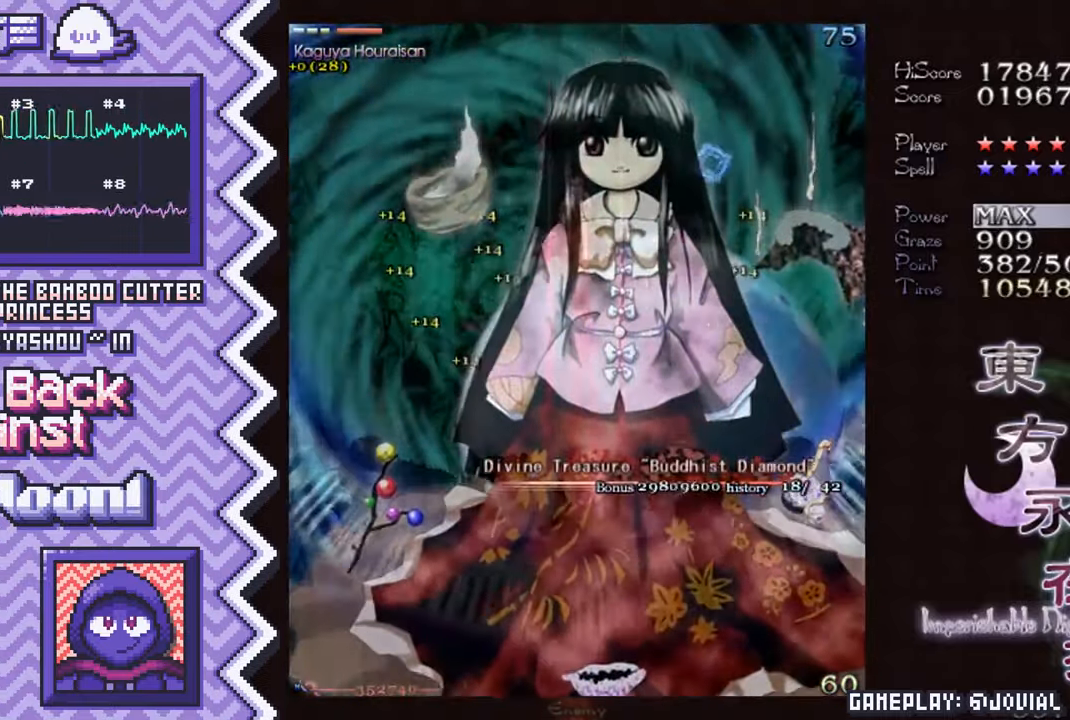
{"buttons": ["A"], "events": [[34, "Y", "down"], [151, "Y", "up"], [268, "X", "down"], [384, "X", "up"], [501, "A", "down"]]}
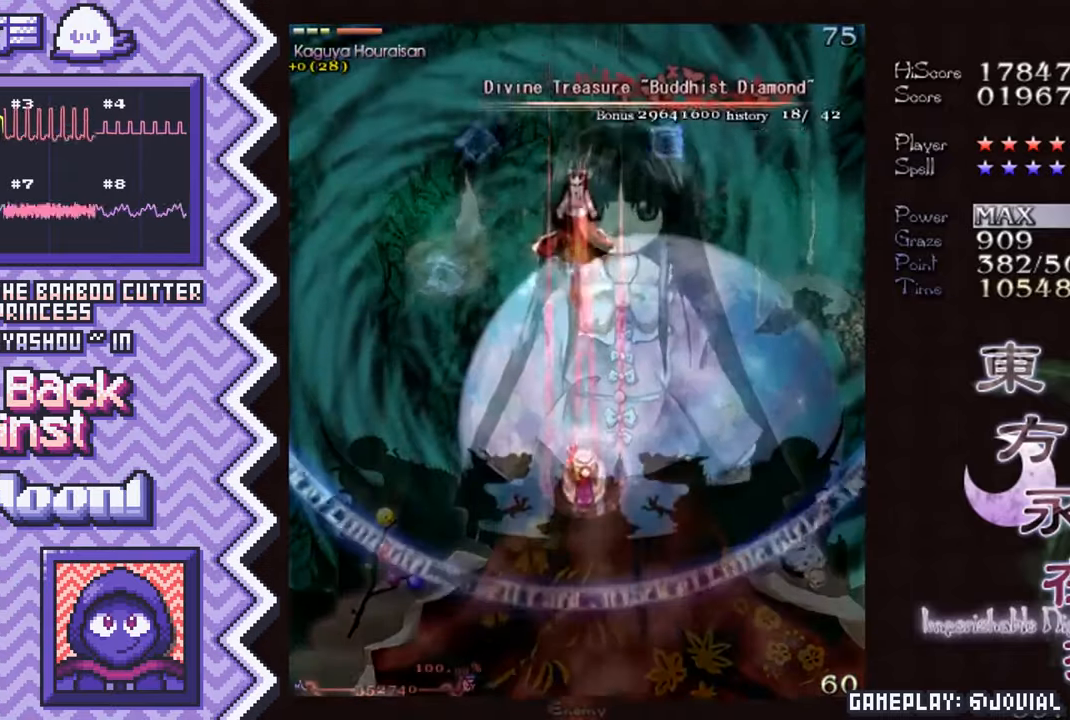
{"buttons": ["Y"], "events": [[134, "A", "up"], [250, "B", "down"], [367, "B", "up"], [484, "Y", "down"]]}
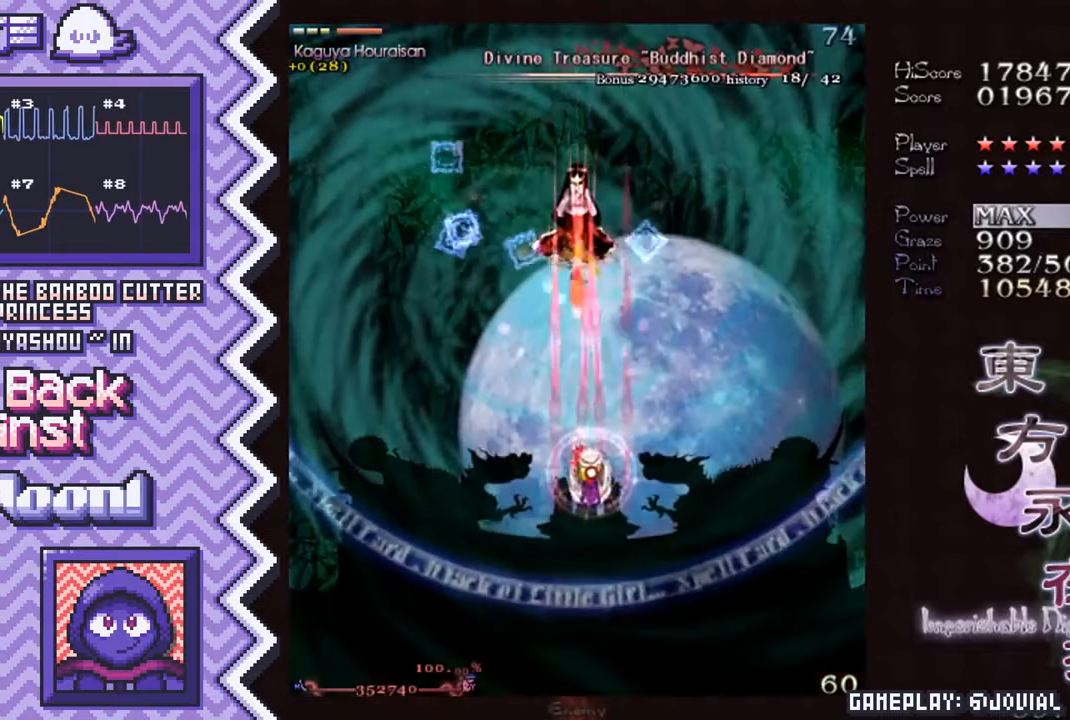
{"buttons": ["A"], "events": [[100, "Y", "up"], [233, "X", "down"], [350, "X", "up"], [467, "A", "down"]]}
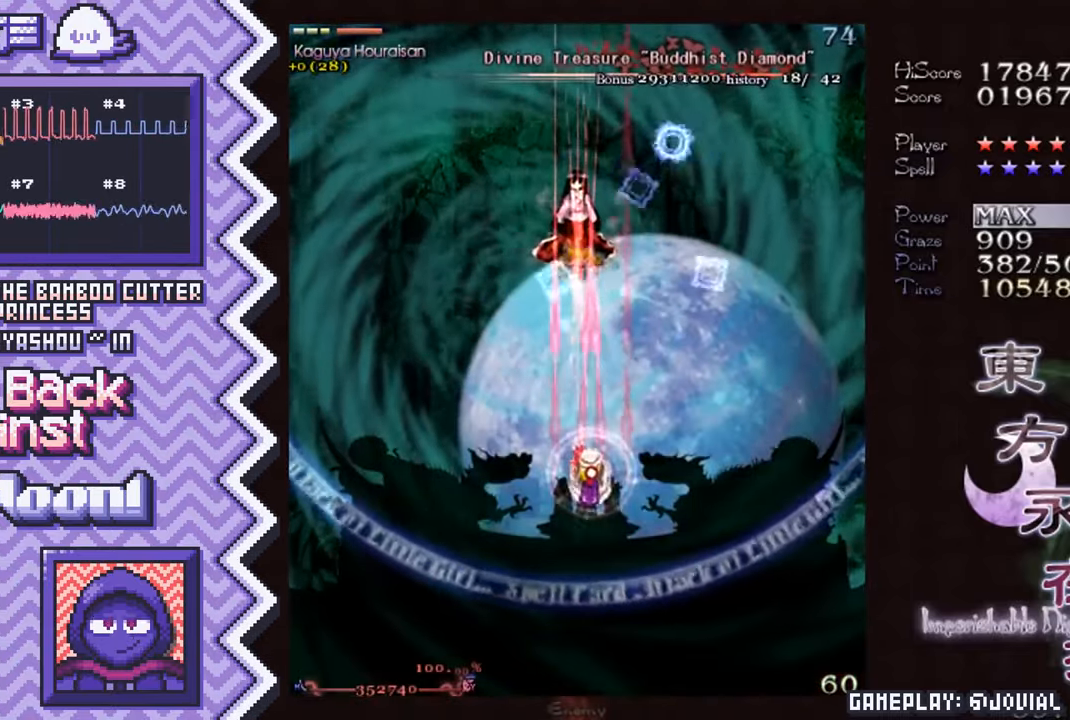
{"buttons": ["Y"], "events": [[84, "A", "up"], [200, "B", "down"], [334, "B", "up"], [451, "Y", "down"]]}
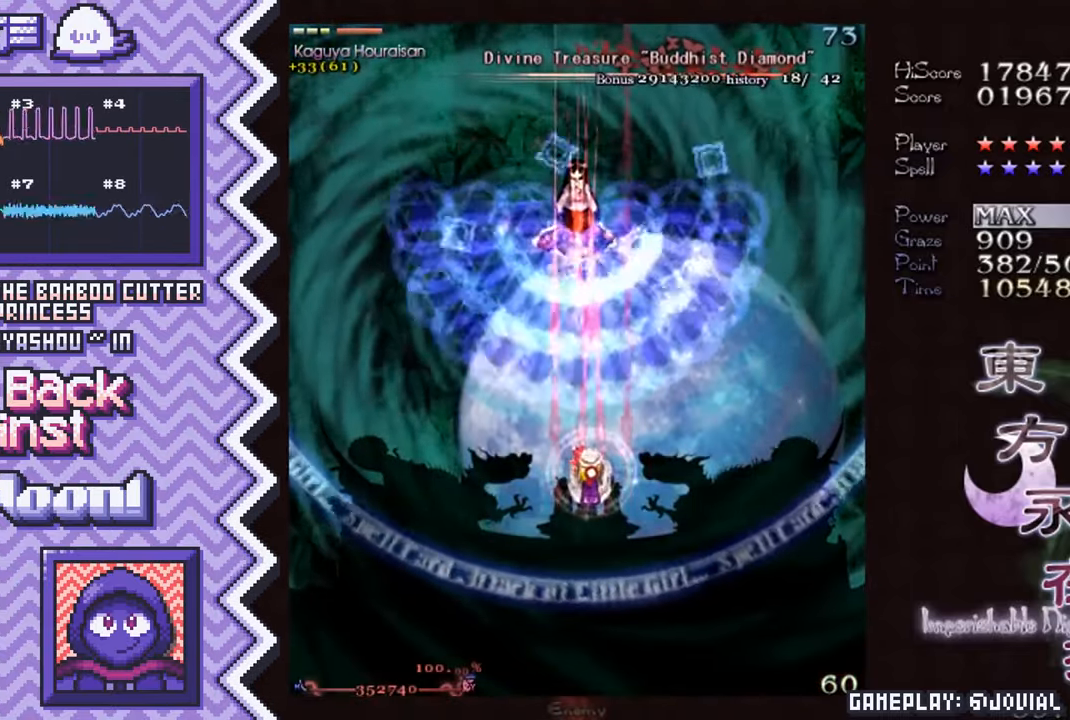
{"buttons": ["A"], "events": [[66, "Y", "up"], [183, "X", "down"], [300, "X", "up"], [417, "A", "down"]]}
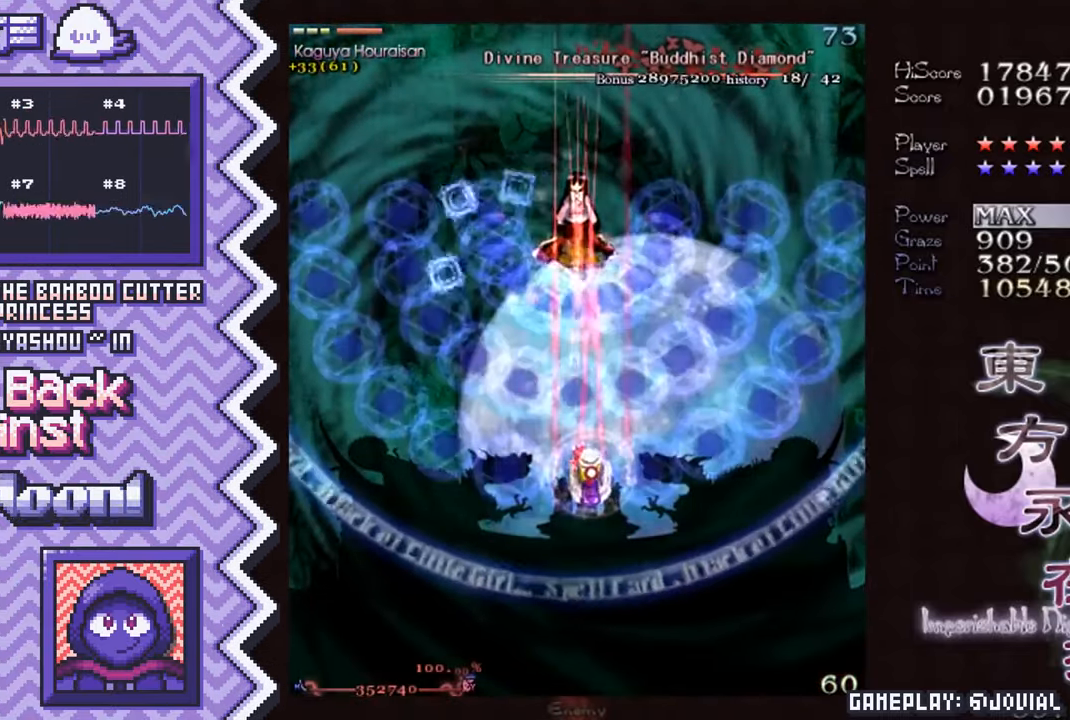
{"buttons": ["Y"], "events": [[50, "A", "up"], [167, "B", "down"], [284, "B", "up"], [400, "Y", "down"]]}
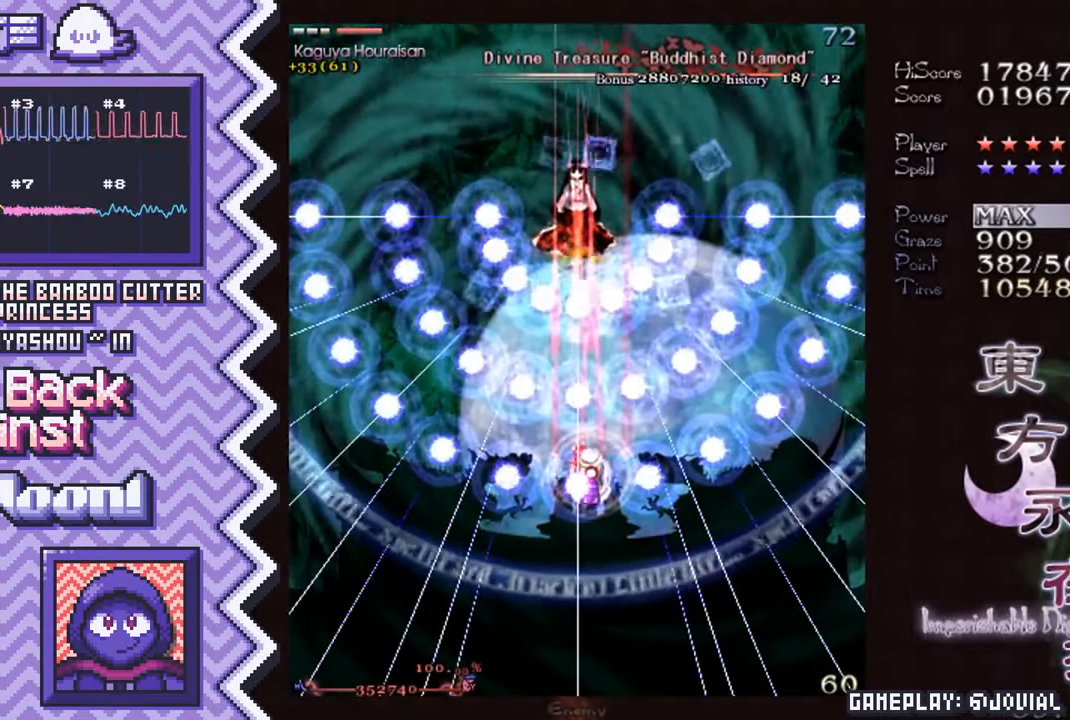
{"buttons": [], "events": [[16, "Y", "up"], [150, "X", "down"], [267, "X", "up"], [383, "A", "down"], [500, "A", "up"]]}
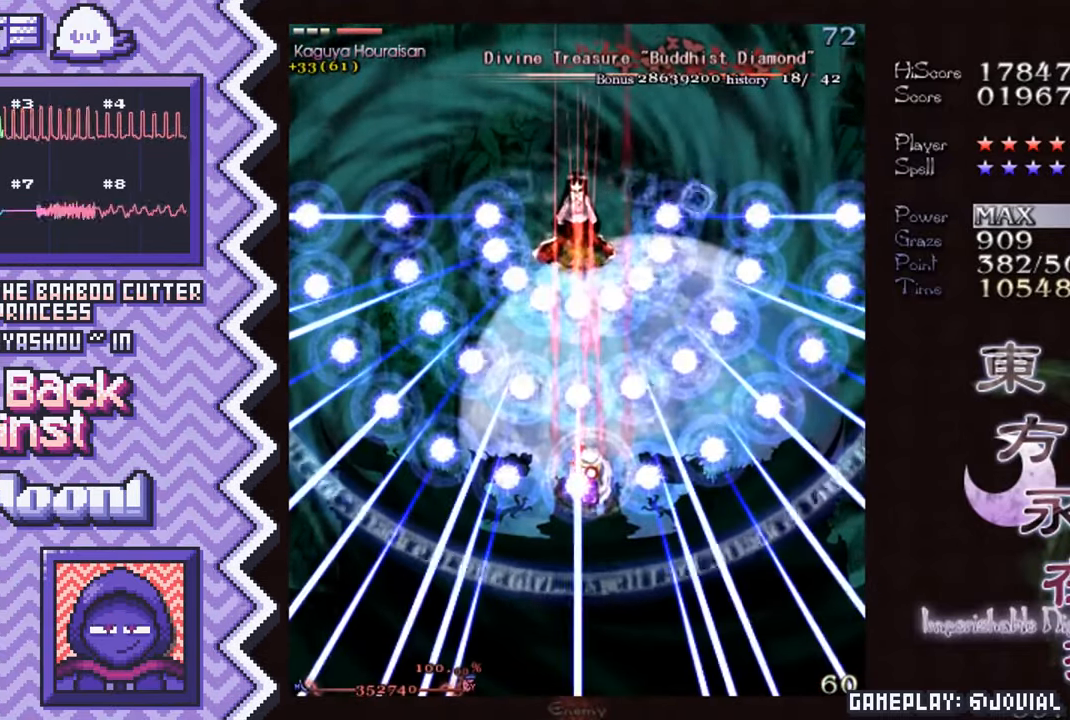
{"buttons": [], "events": [[117, "B", "down"], [250, "B", "up"], [367, "Y", "down"], [484, "Y", "up"]]}
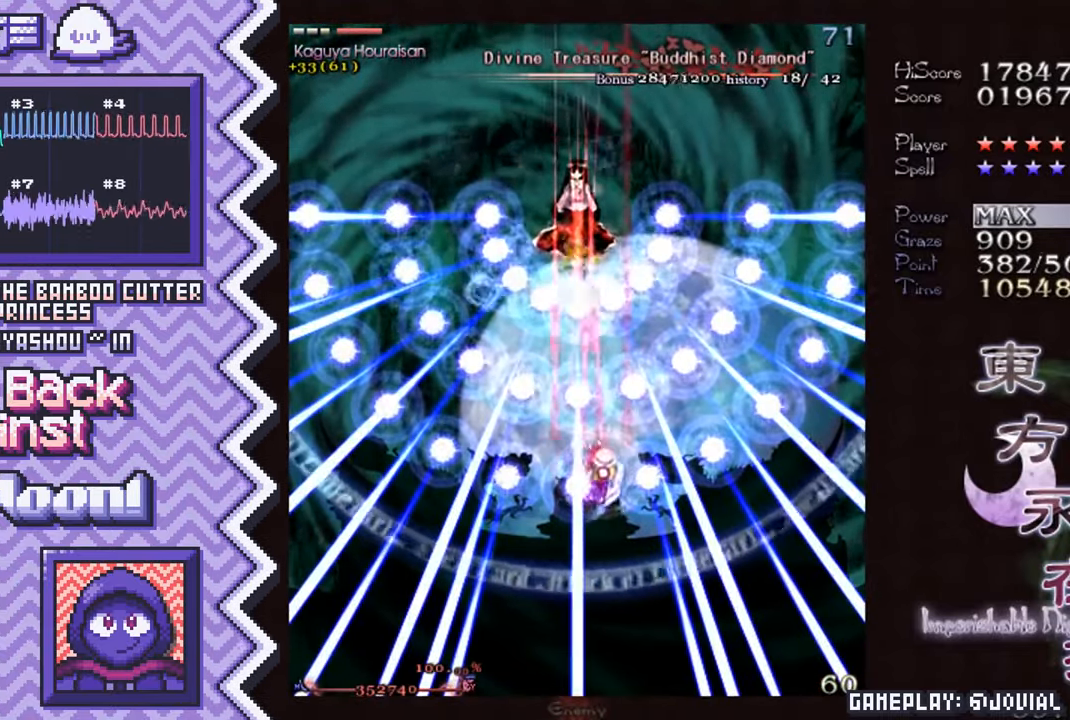
{"buttons": [], "events": [[100, "X", "down"], [216, "X", "up"], [350, "A", "down"], [467, "A", "up"]]}
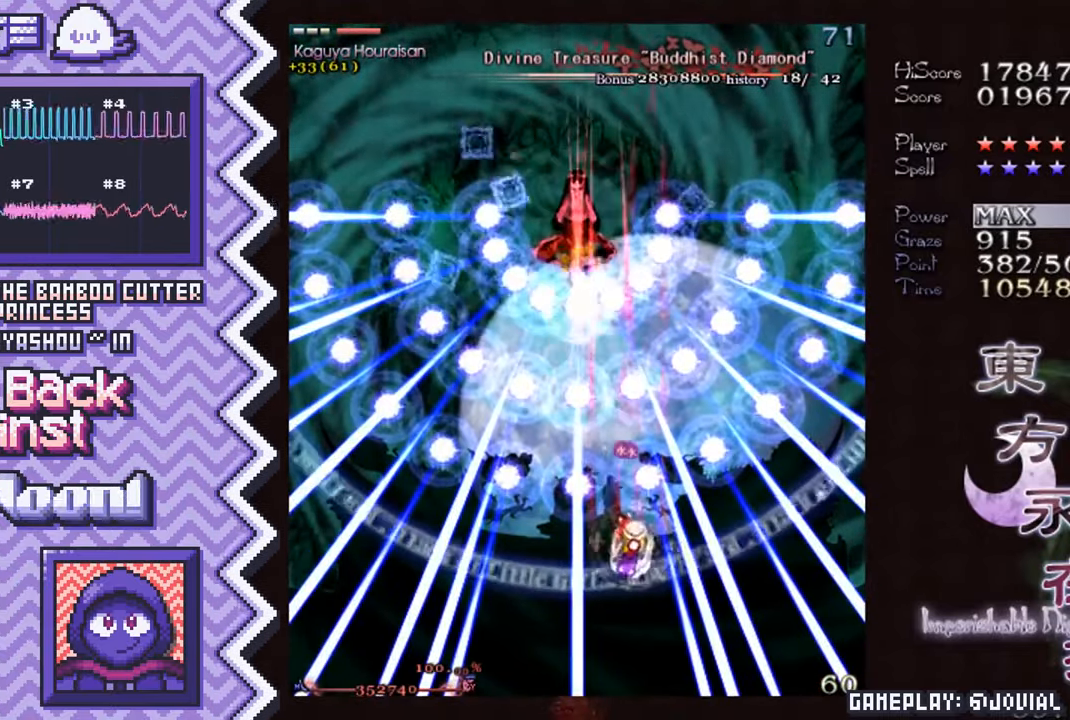
{"buttons": [], "events": [[84, "B", "down"], [200, "B", "up"], [317, "Y", "down"], [451, "Y", "up"]]}
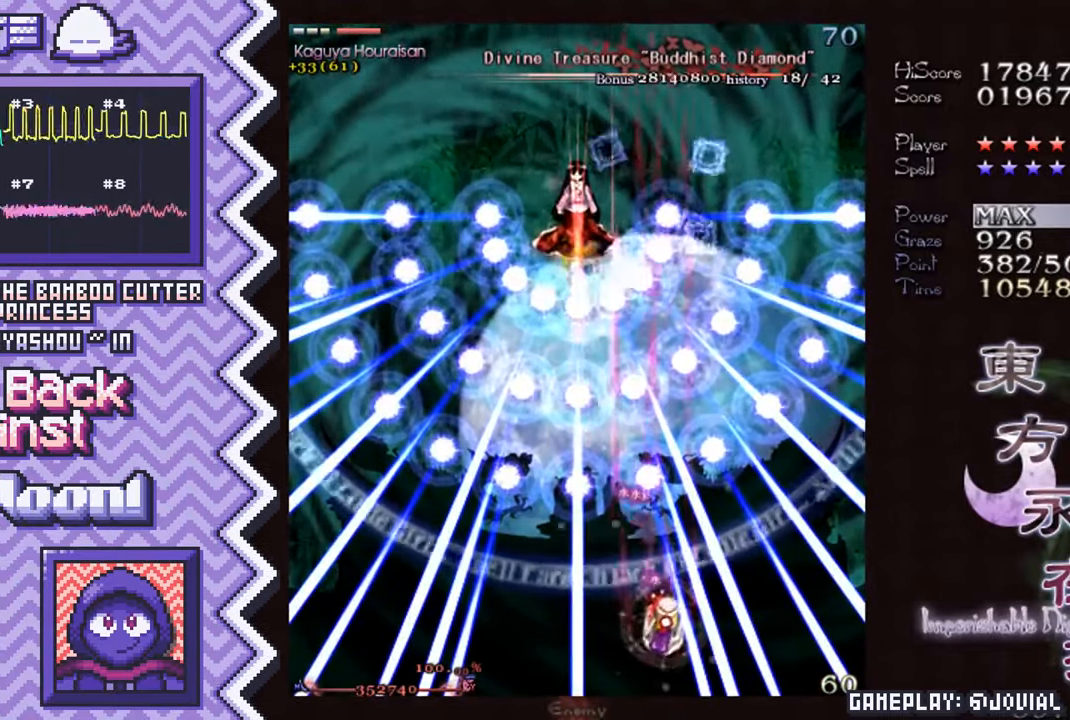
{"buttons": [], "events": [[66, "X", "down"], [183, "X", "up"], [300, "A", "down"], [417, "A", "up"]]}
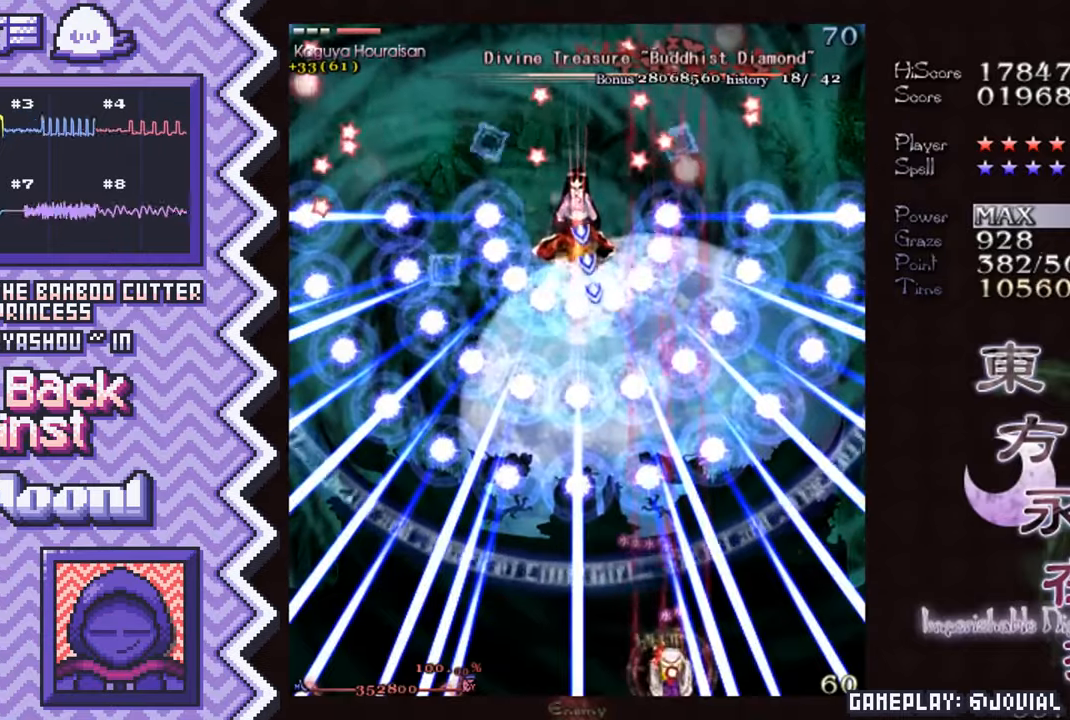
{"buttons": [], "events": [[34, "B", "down"], [167, "B", "up"], [284, "Y", "down"], [401, "Y", "up"]]}
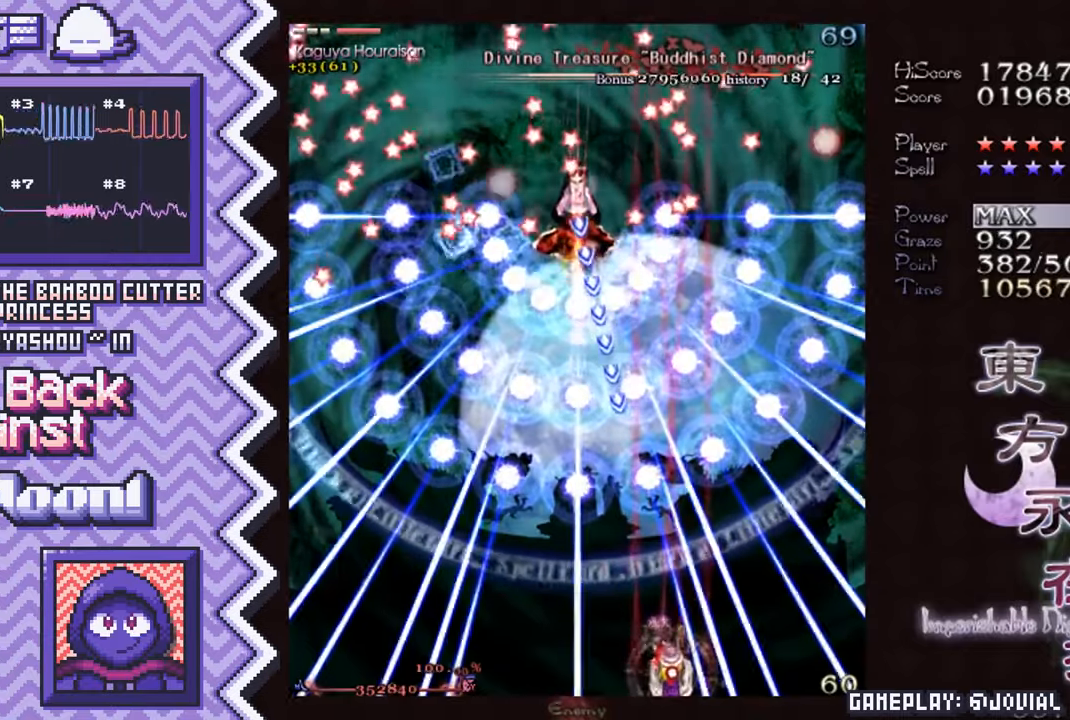
{"buttons": ["B"], "events": [[17, "X", "down"], [133, "X", "up"], [267, "A", "down"], [384, "A", "up"], [500, "B", "down"]]}
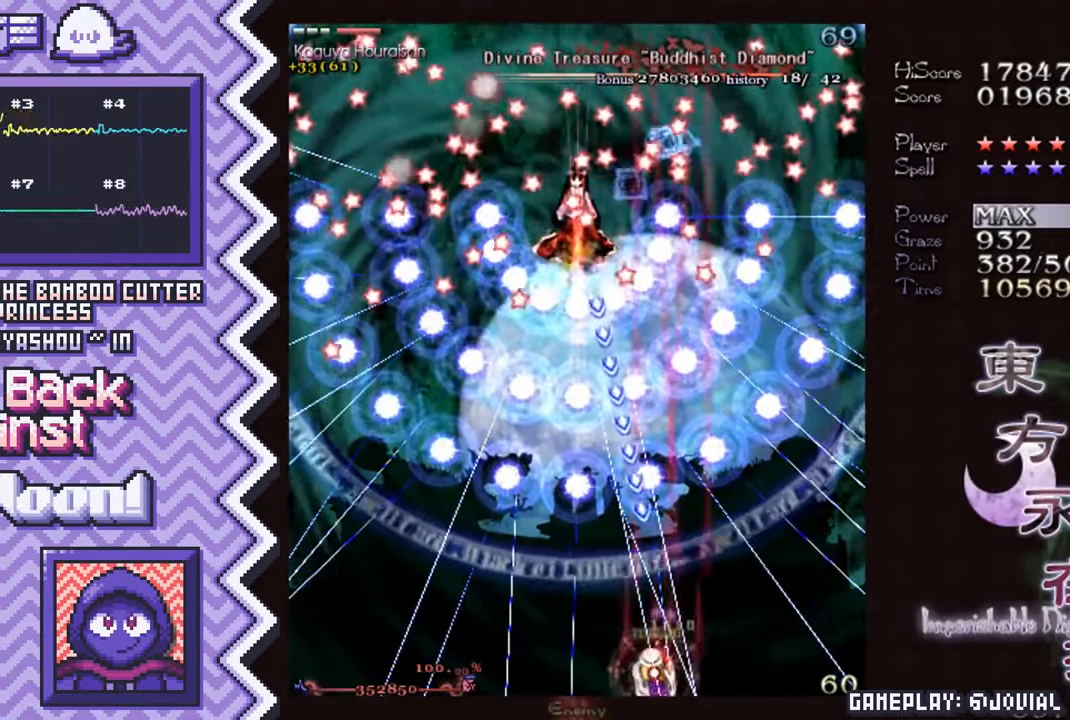
{"buttons": ["X"], "events": [[117, "B", "up"], [234, "Y", "down"], [367, "Y", "up"], [484, "X", "down"]]}
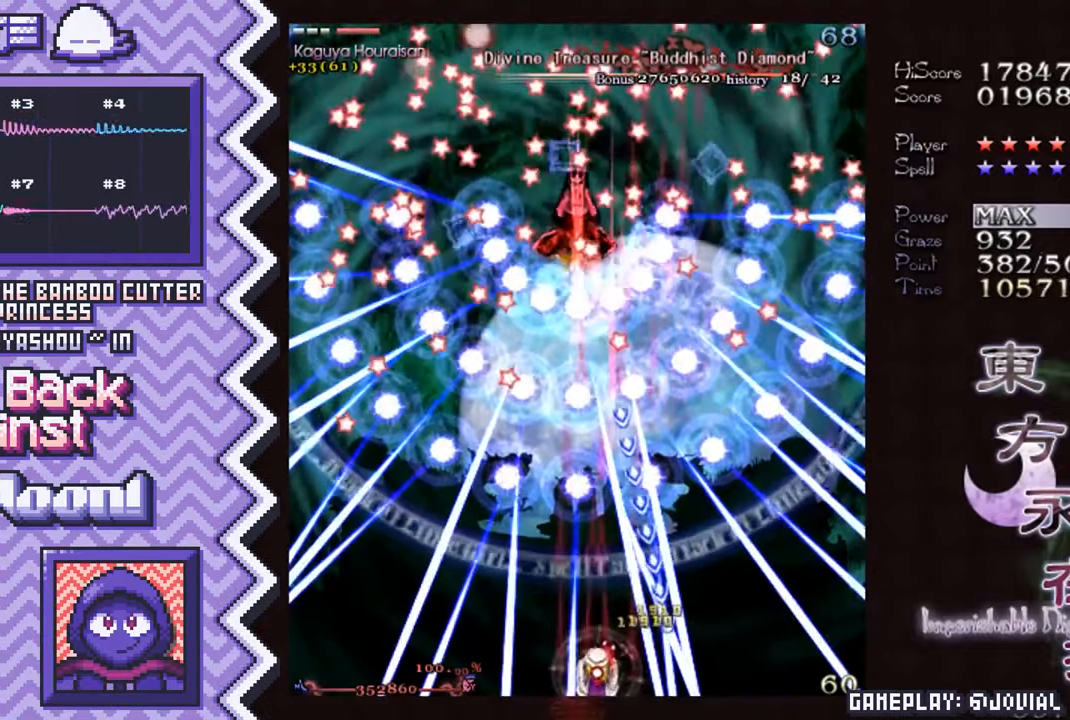
{"buttons": ["B"], "events": [[100, "X", "up"], [217, "A", "down"], [334, "A", "up"], [467, "B", "down"]]}
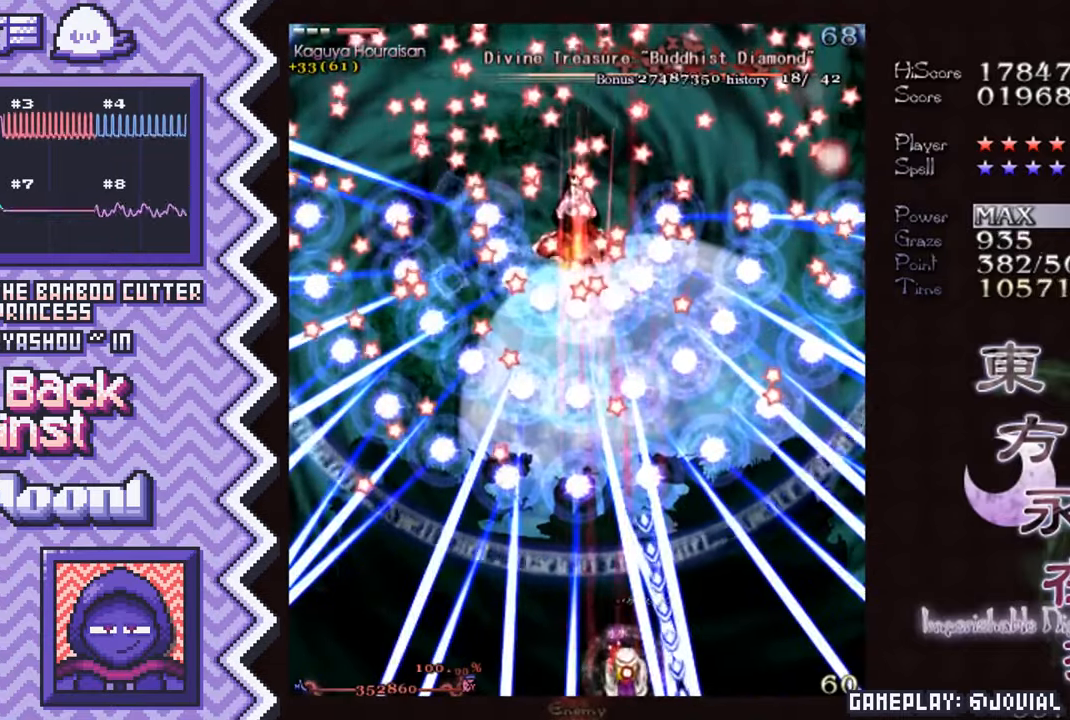
{"buttons": ["X"], "events": [[84, "B", "up"], [201, "Y", "down"], [317, "Y", "up"], [434, "X", "down"]]}
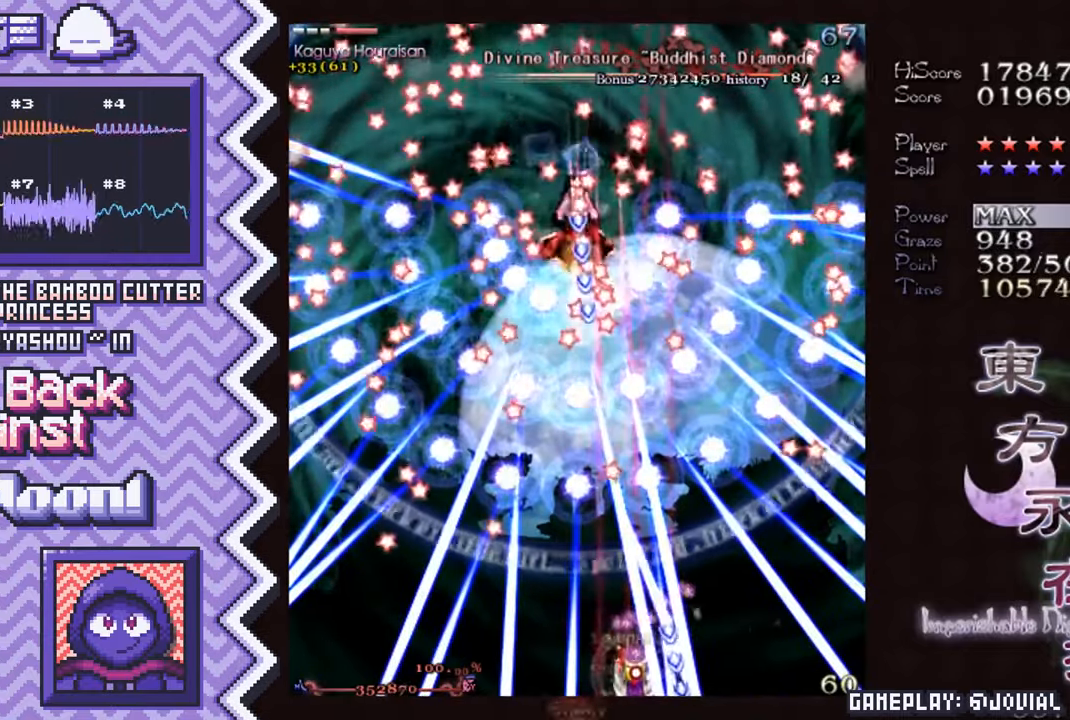
{"buttons": ["B"], "events": [[67, "X", "up"], [183, "A", "down"], [300, "A", "up"], [417, "B", "down"]]}
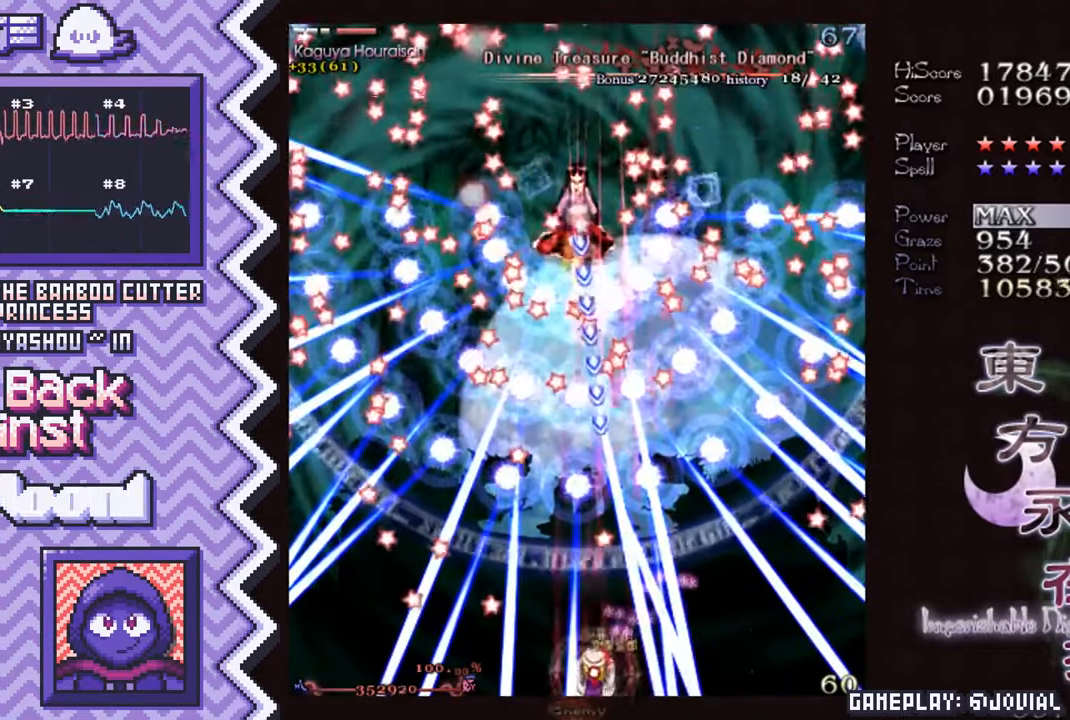
{"buttons": ["X"], "events": [[34, "B", "up"], [167, "Y", "down"], [284, "Y", "up"], [401, "X", "down"]]}
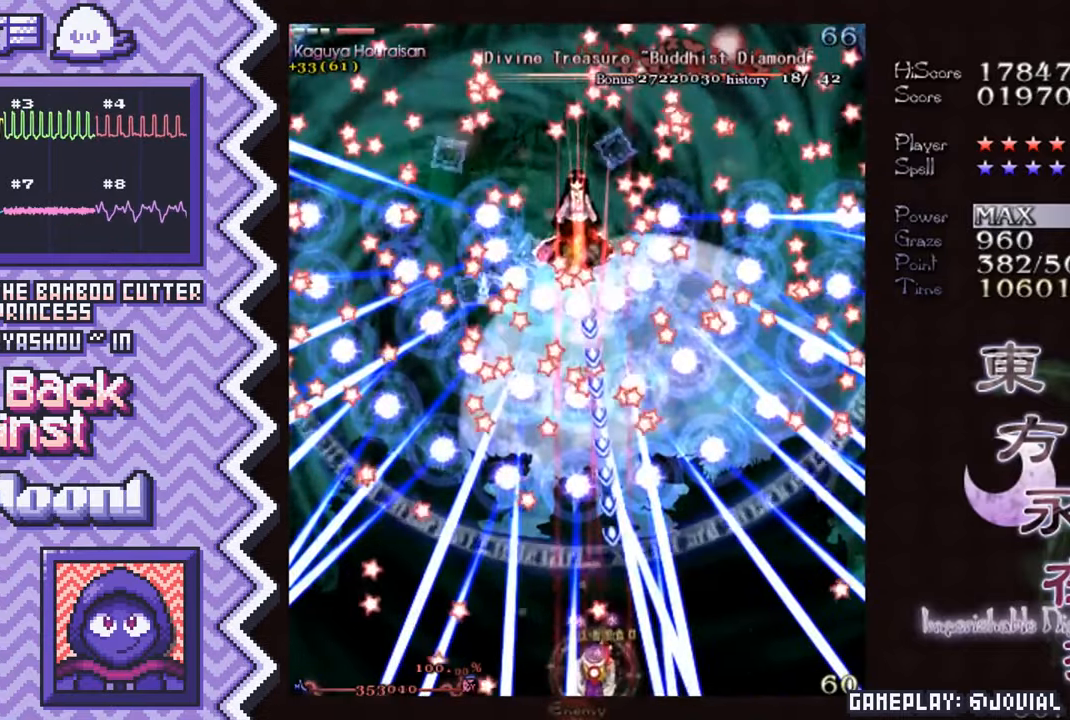
{"buttons": [], "events": [[17, "X", "up"], [133, "A", "down"], [250, "A", "up"], [384, "B", "down"], [500, "B", "up"]]}
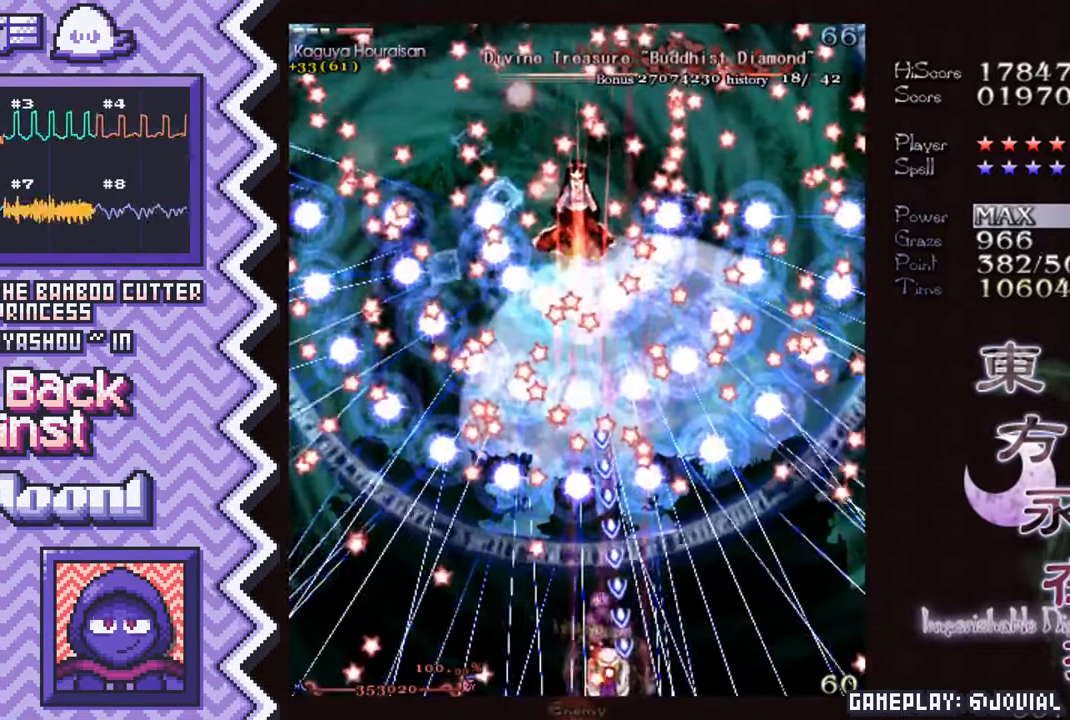
{"buttons": [], "events": [[117, "Y", "down"], [234, "Y", "up"], [351, "X", "down"], [484, "X", "up"]]}
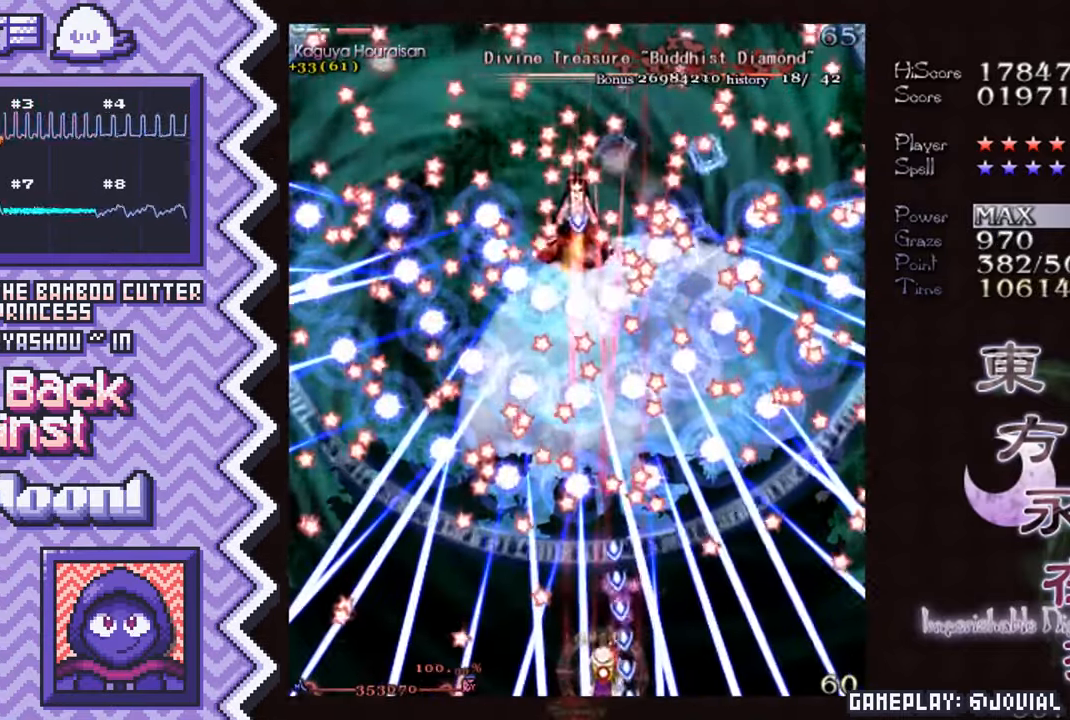
{"buttons": [], "events": [[100, "A", "down"], [216, "A", "up"], [333, "B", "down"], [450, "B", "up"]]}
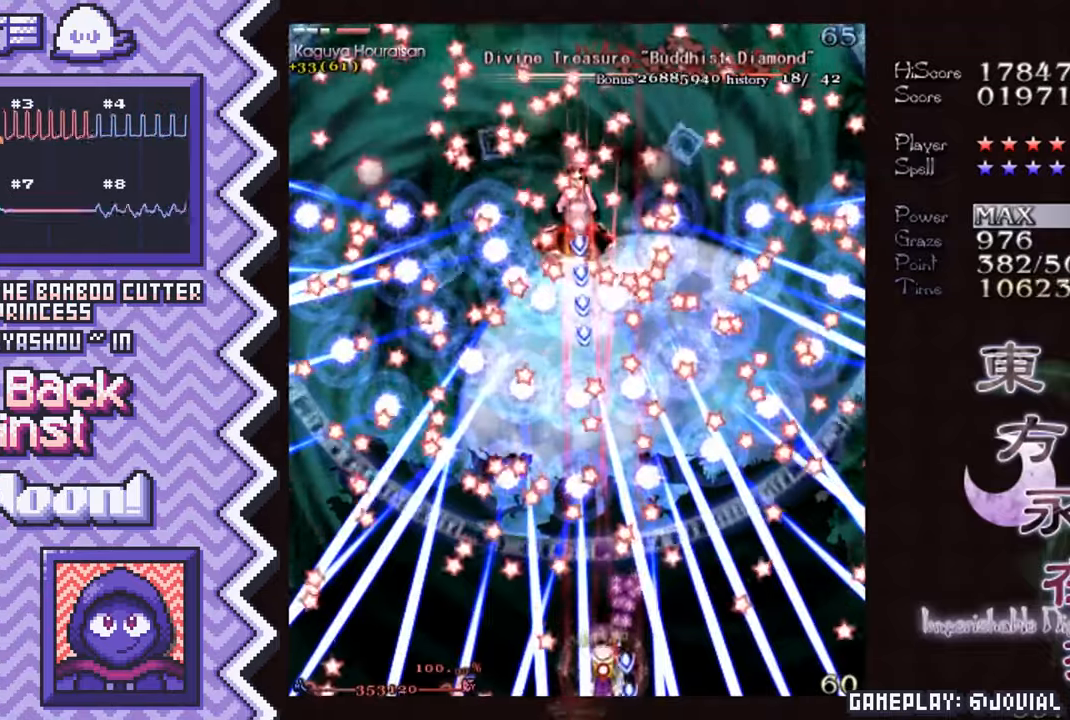
{"buttons": [], "events": [[83, "Y", "down"], [200, "Y", "up"], [317, "X", "down"], [433, "X", "up"]]}
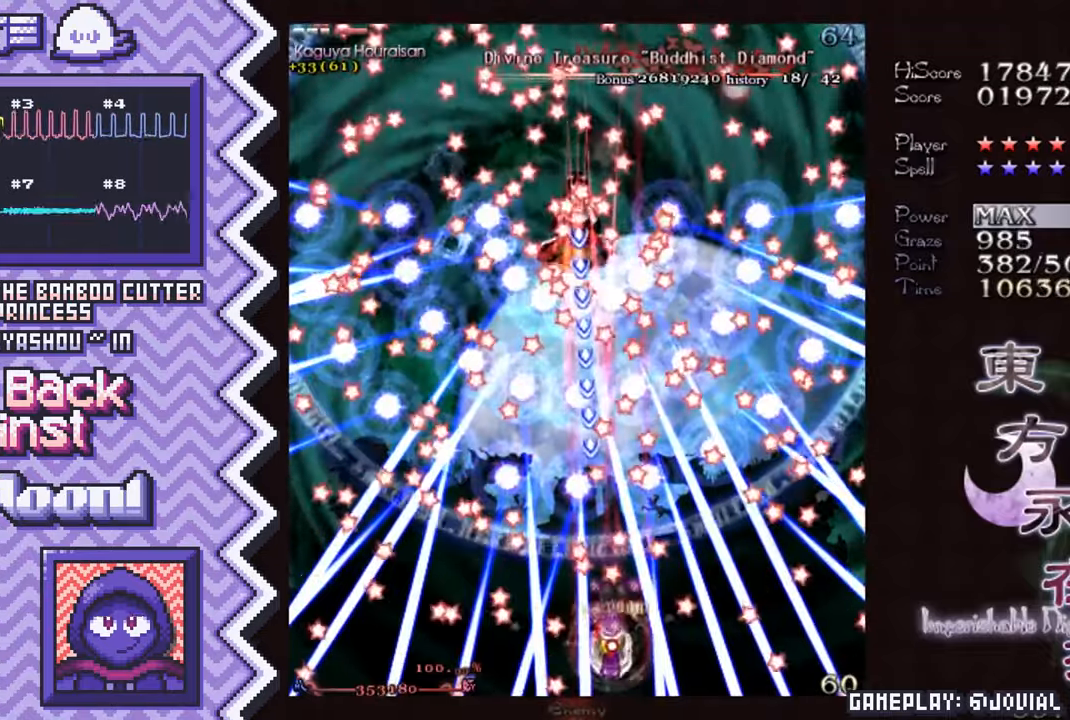
{"buttons": [], "events": [[50, "A", "down"], [184, "A", "up"], [300, "B", "down"], [417, "B", "up"]]}
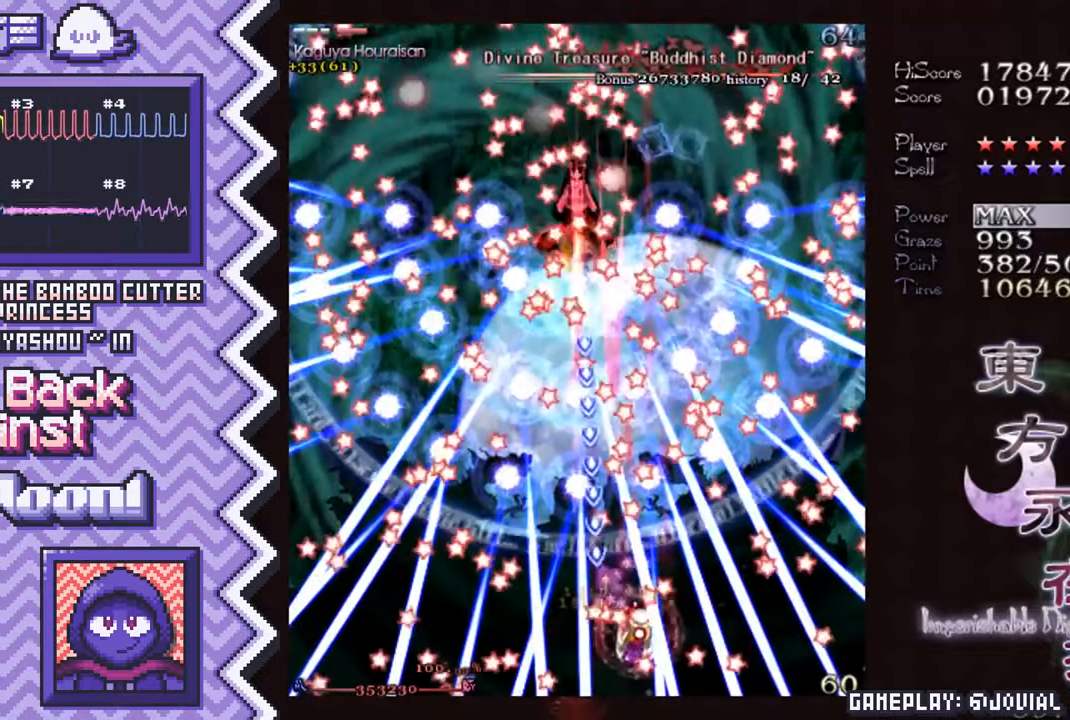
{"buttons": [], "events": [[50, "Y", "down"], [167, "Y", "up"], [300, "X", "down"], [417, "X", "up"]]}
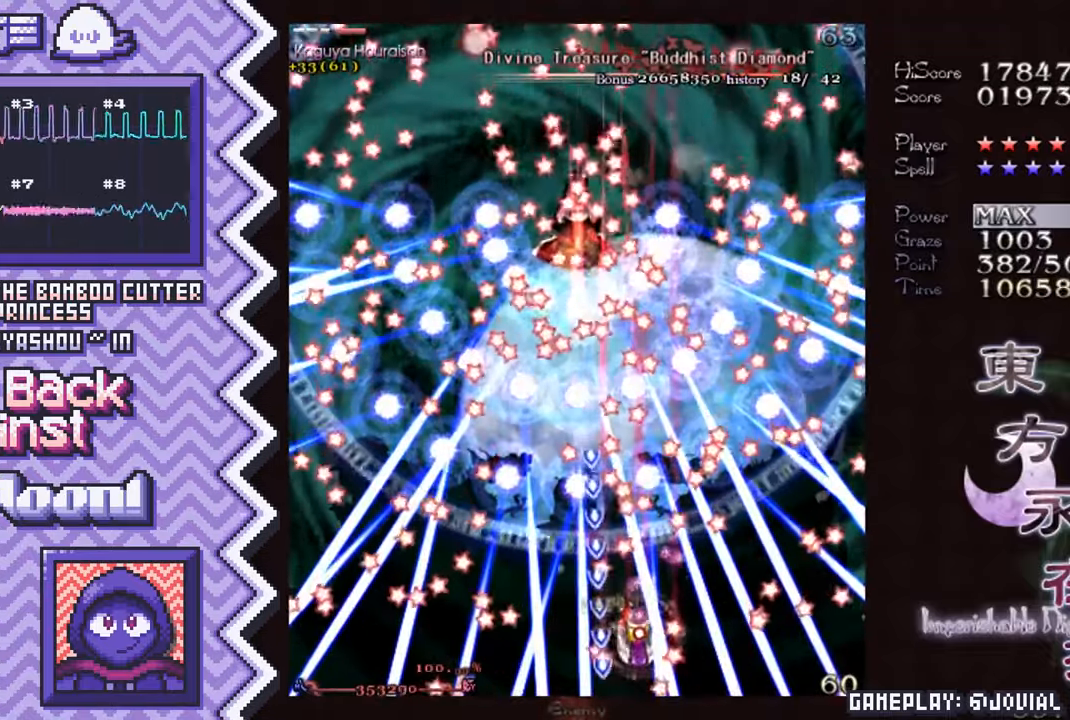
{"buttons": [], "events": [[34, "A", "down"], [151, "A", "up"], [267, "B", "down"], [384, "B", "up"]]}
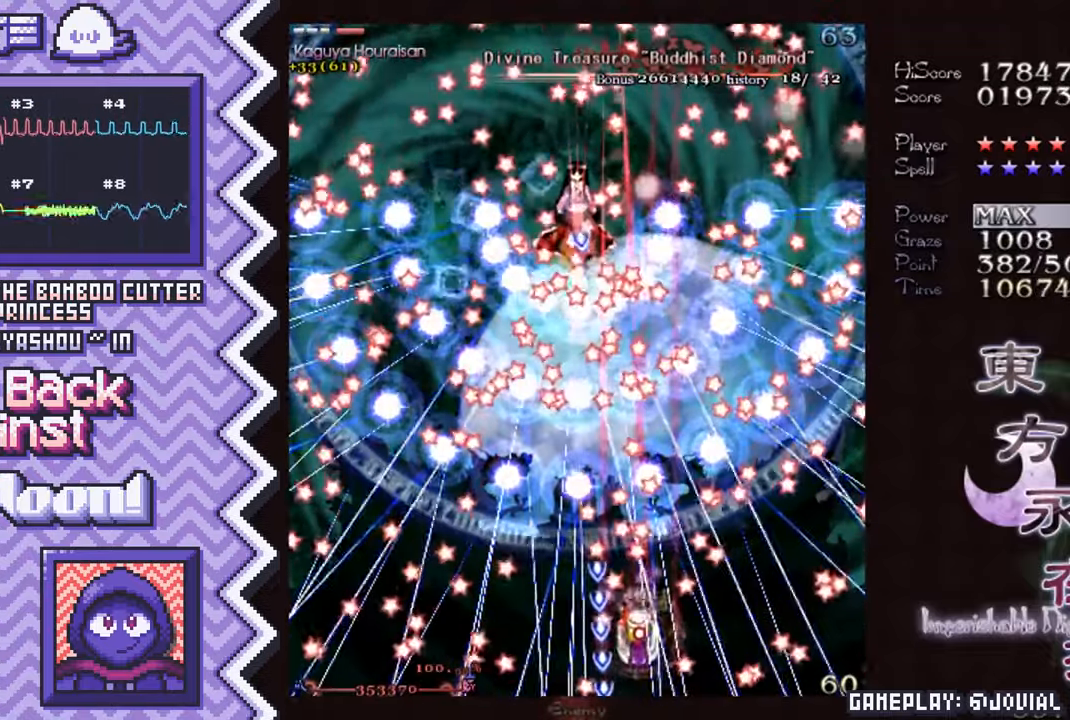
{"buttons": ["A"], "events": [[17, "Y", "down"], [133, "Y", "up"], [250, "X", "down"], [367, "X", "up"], [484, "A", "down"]]}